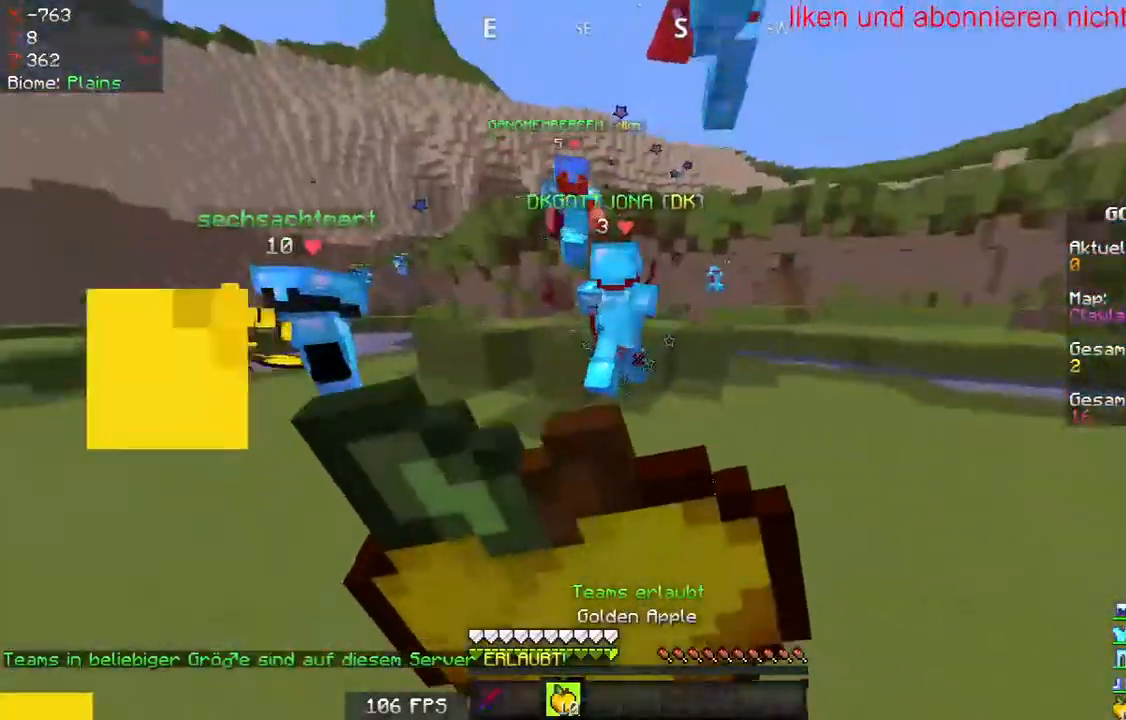
Gameplay with keyboard and mouse; each line is a JSON object with the keys and mouse buttons held at the frame after it. "events" lists presses ("down") and releases ("up") of "a", "d", "s", "w", "mouse_left" and "mouse_right" between this image and that frame as [ms after this image, input, new state], when the widget could be followed in between. "mouse_left", "mouse_right" = the "left", "right" buttons of the "mouse" list. No other keys are recorded. Fast repeated clicks can show as one long hold. Mouse movement is not recorded.
{"keys": ["d"], "mouse": ["right"], "events": []}
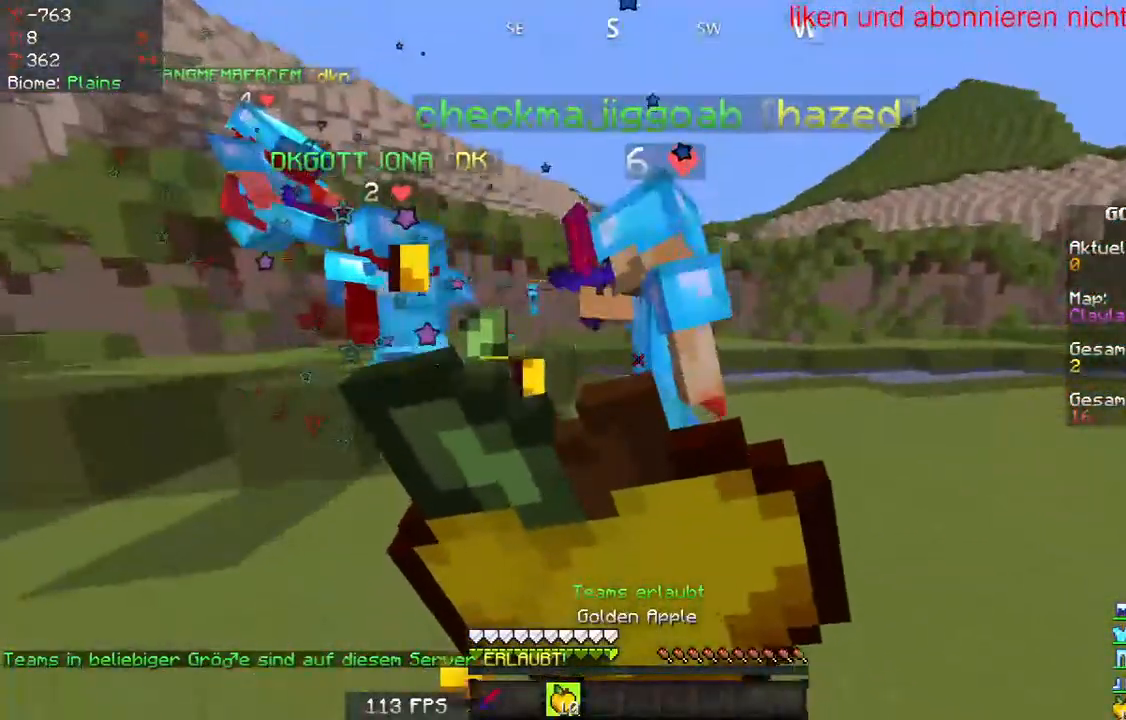
{"keys": ["d"], "mouse": ["right"], "events": []}
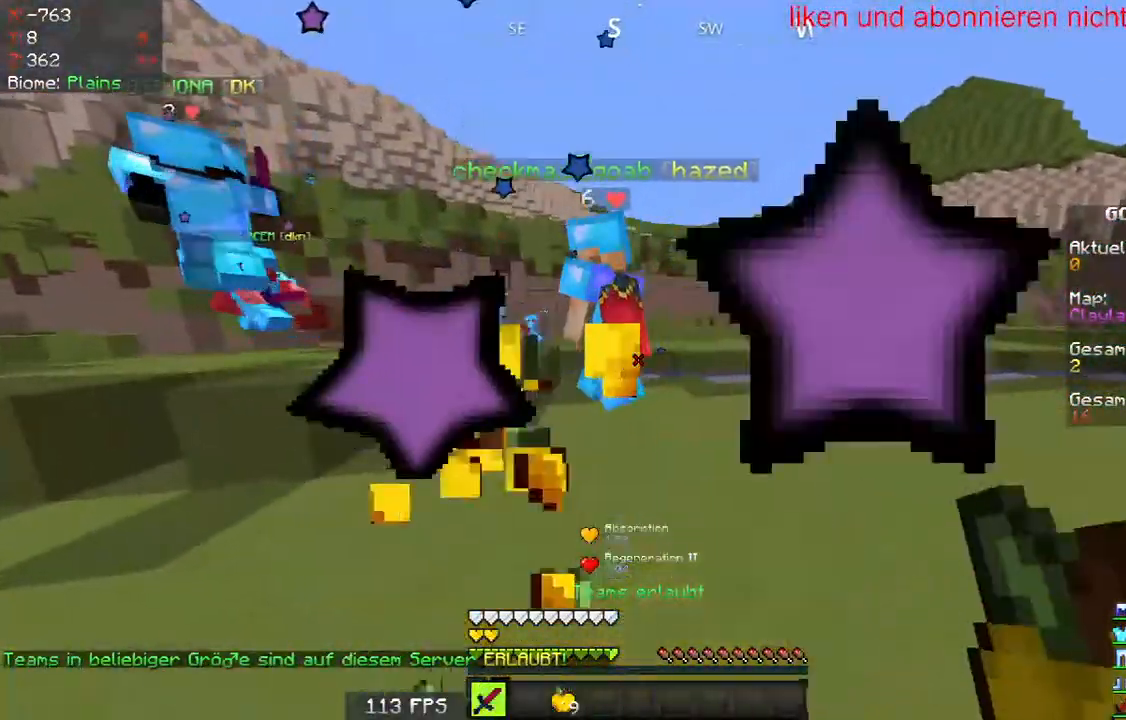
{"keys": ["w"], "mouse": [], "events": [[33, "mouse_right", "up"], [150, "w", "down"], [333, "d", "up"]]}
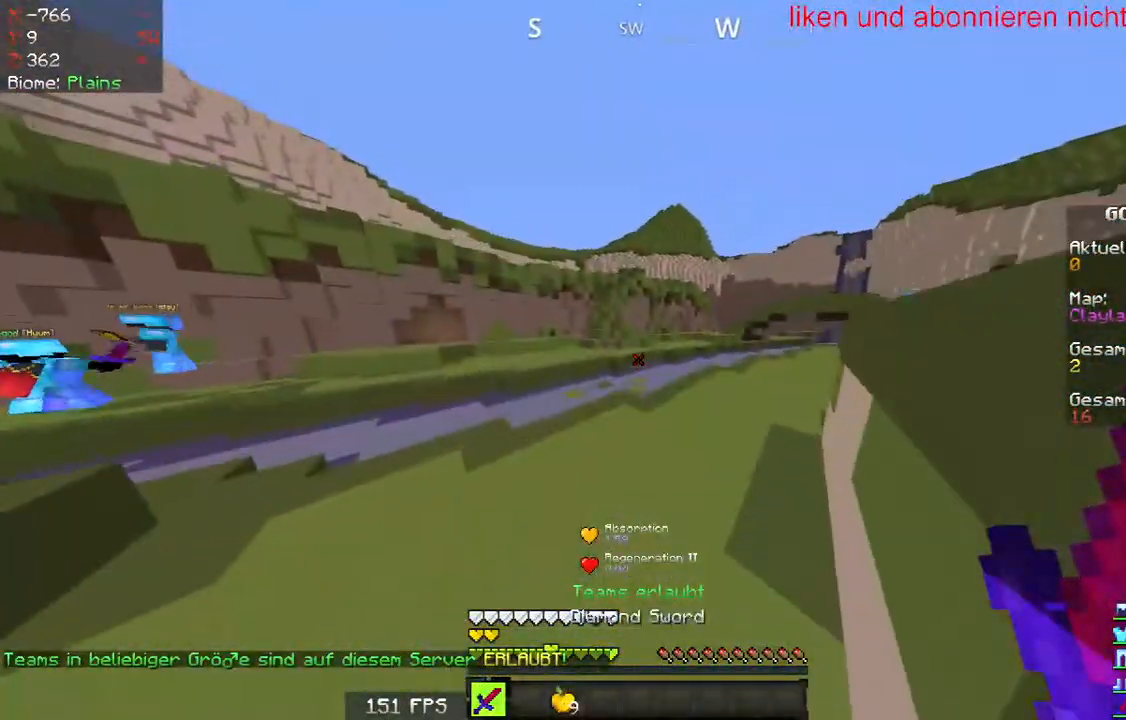
{"keys": ["w"], "mouse": ["right"], "events": [[333, "mouse_right", "down"]]}
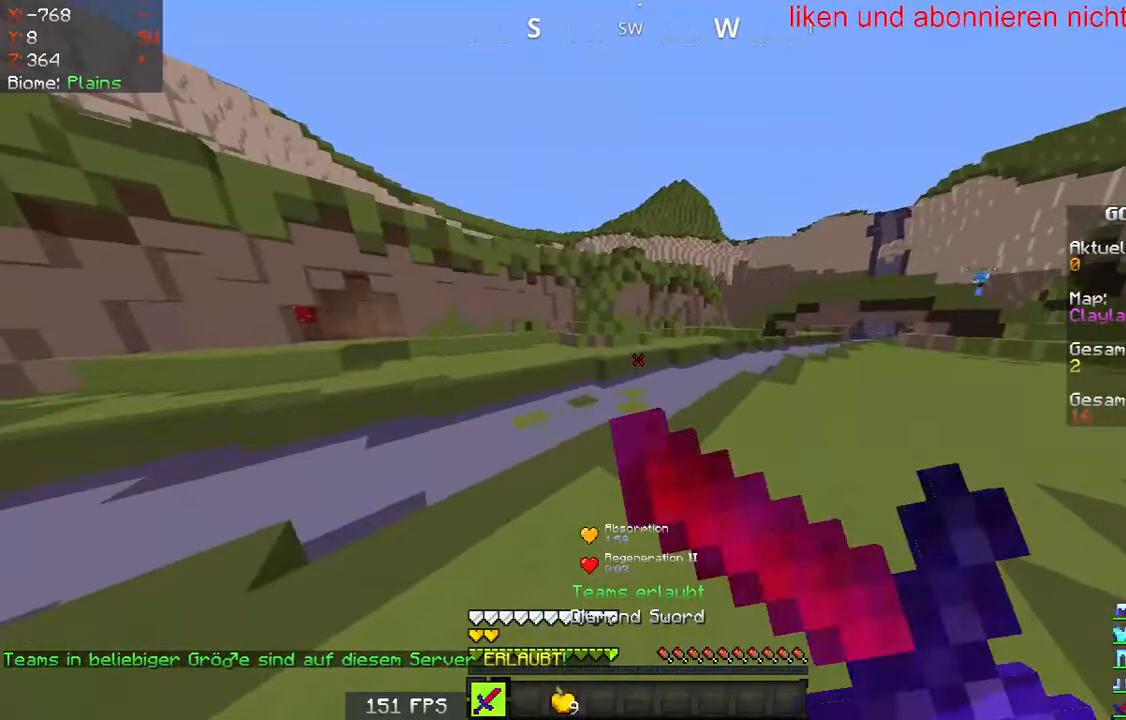
{"keys": ["d", "w"], "mouse": ["right"], "events": [[267, "d", "down"]]}
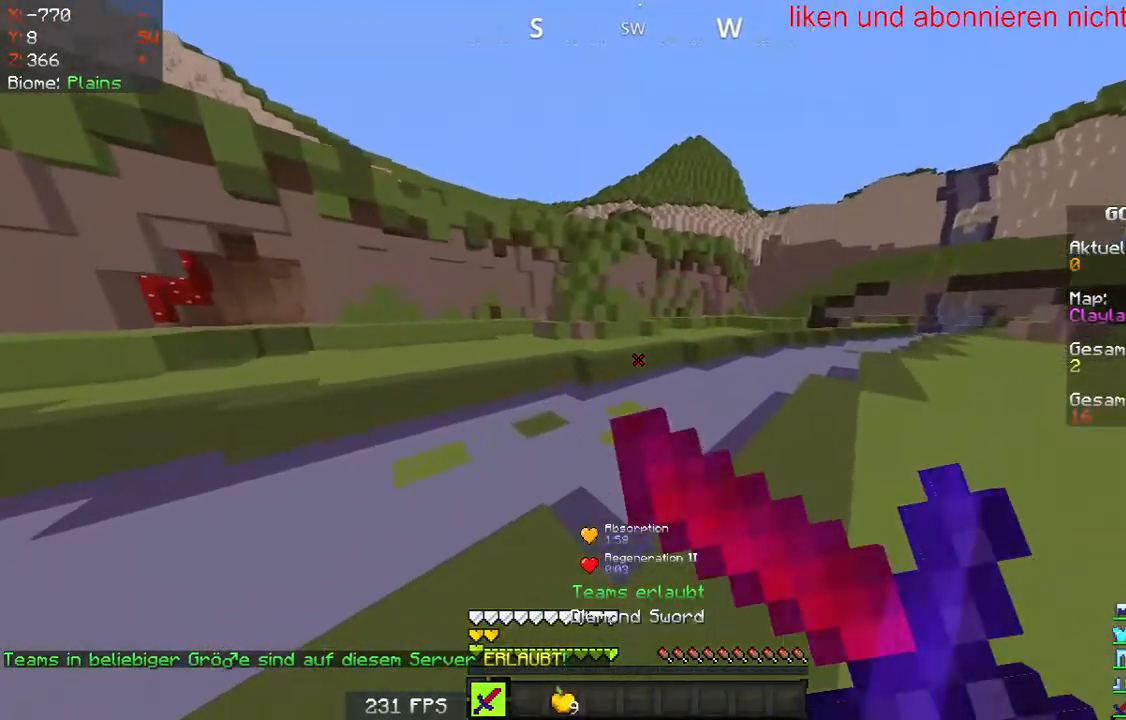
{"keys": ["d", "w"], "mouse": [], "events": [[33, "mouse_right", "up"]]}
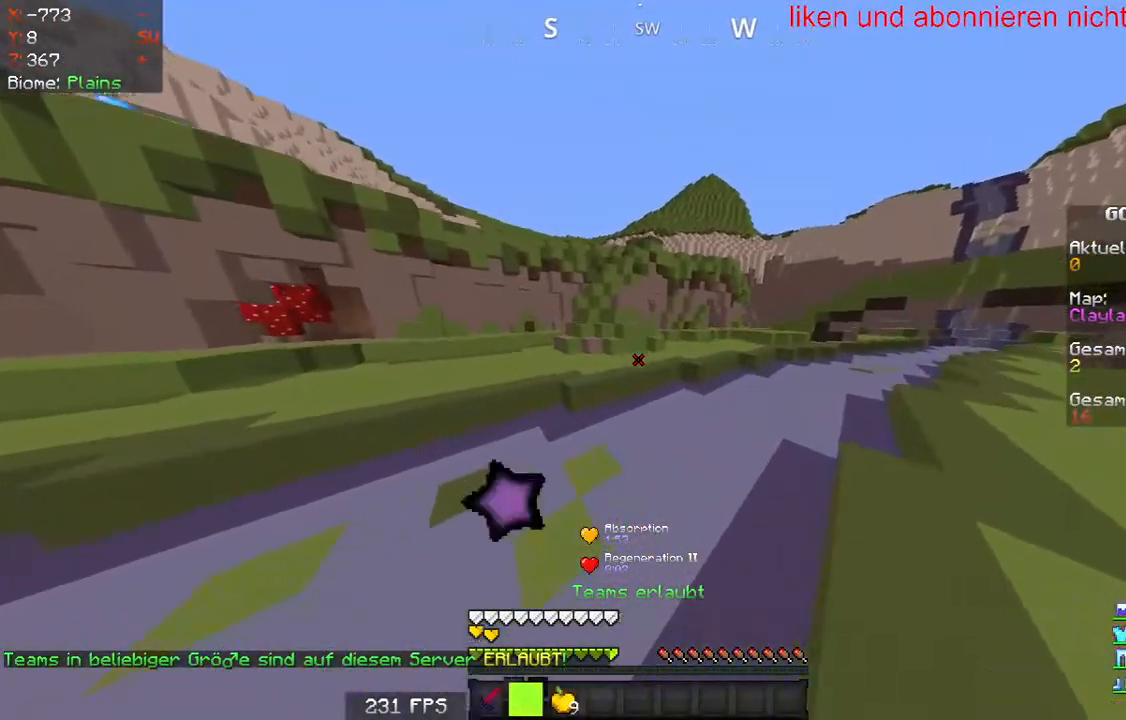
{"keys": ["d", "w"], "mouse": [], "events": []}
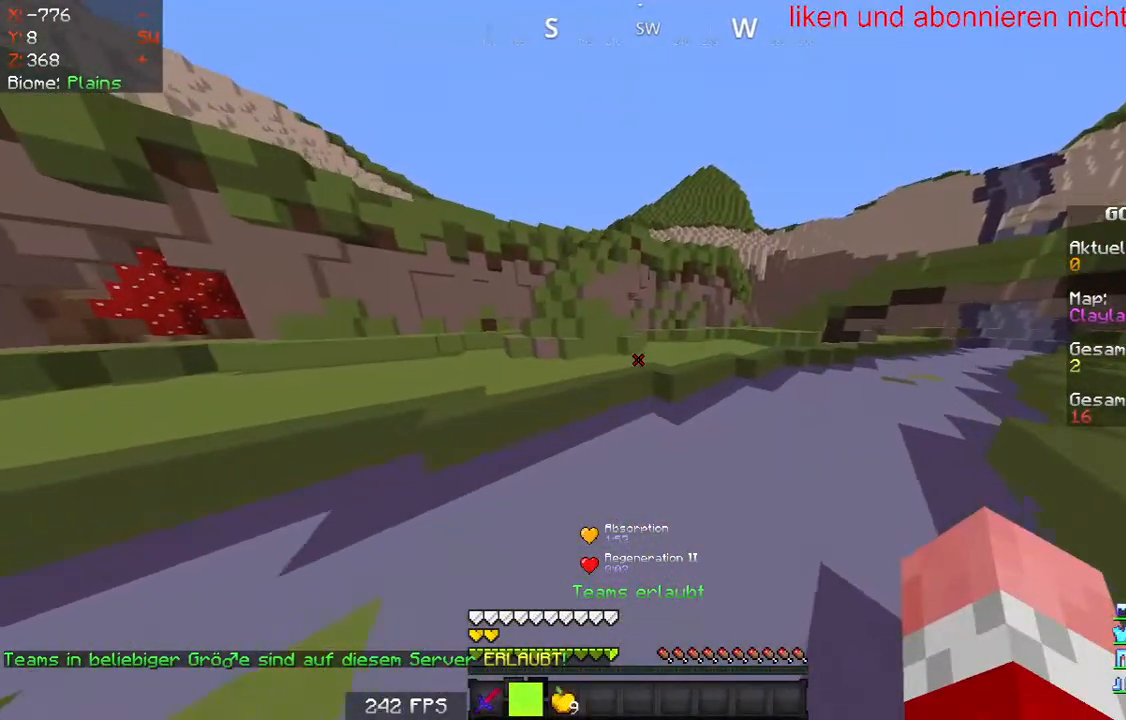
{"keys": ["d", "w"], "mouse": [], "events": []}
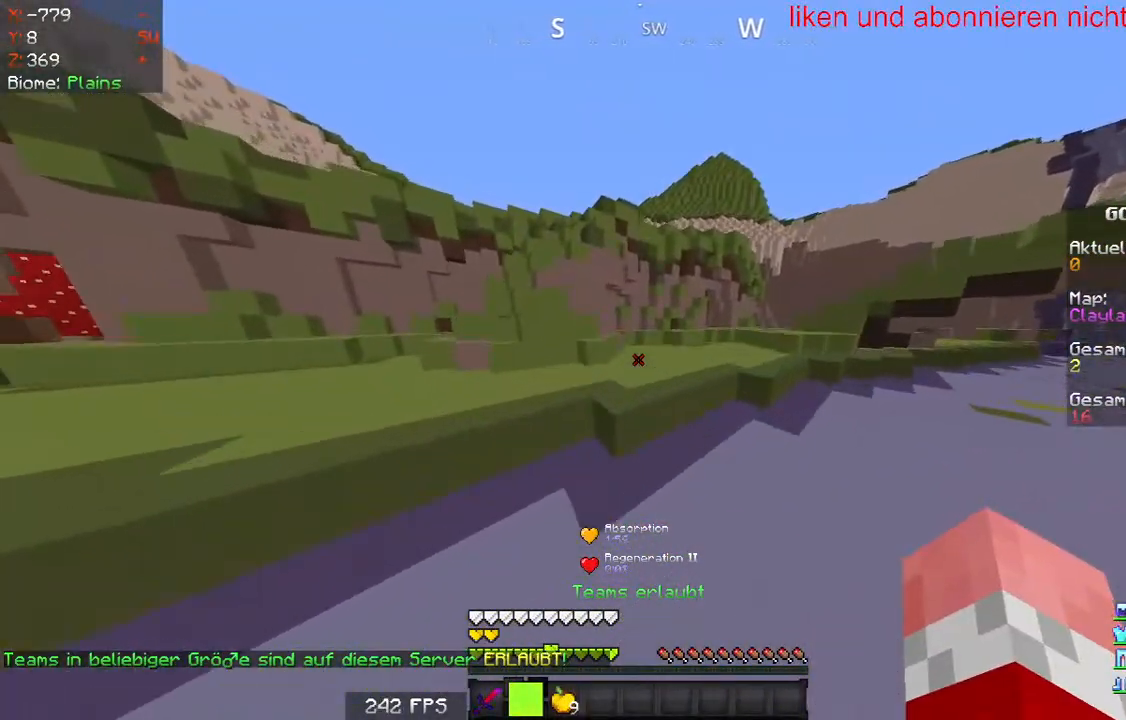
{"keys": ["w"], "mouse": [], "events": [[50, "d", "up"], [200, "a", "down"], [350, "a", "up"]]}
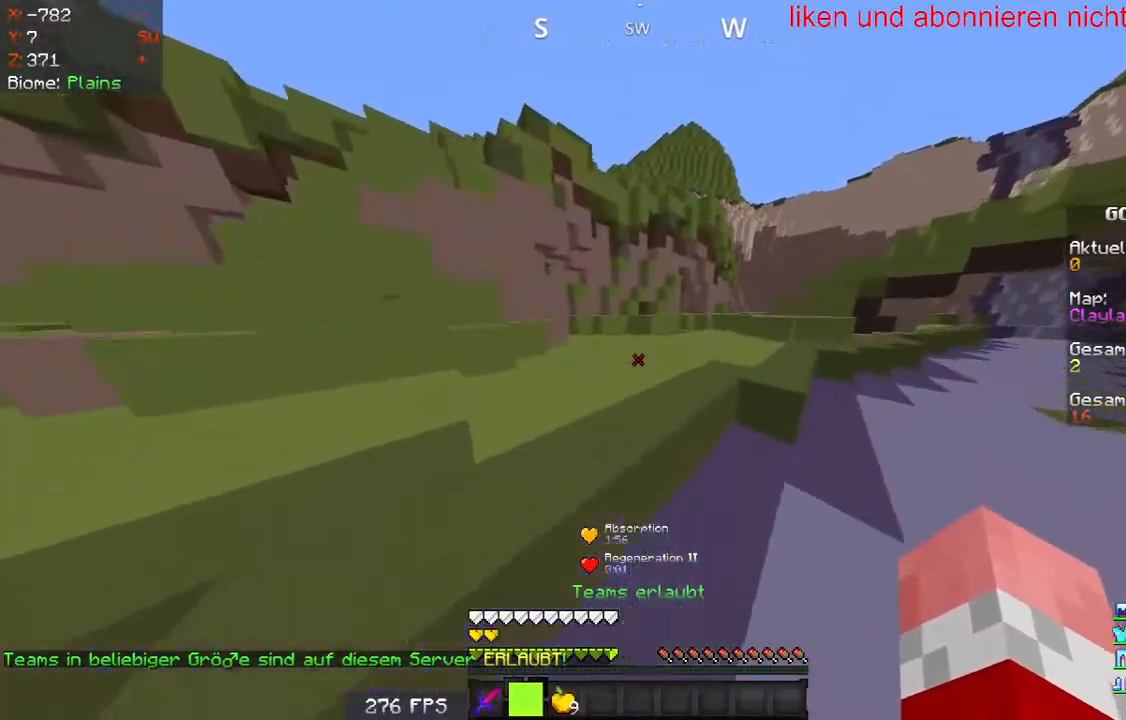
{"keys": ["w"], "mouse": [], "events": []}
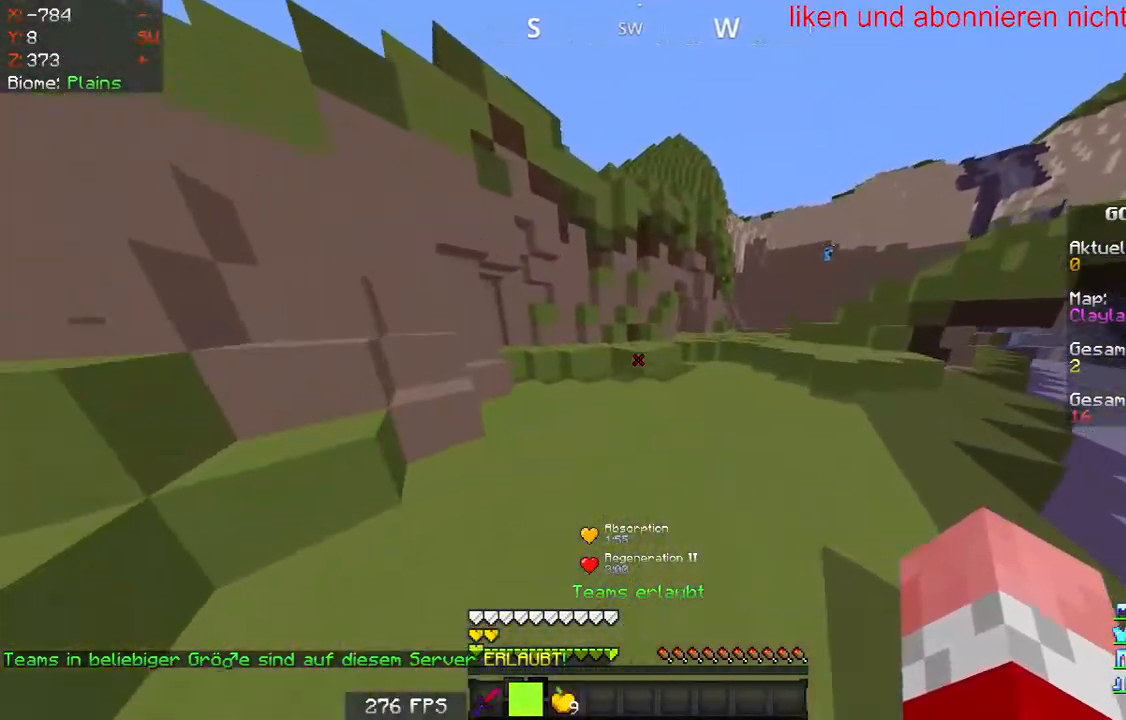
{"keys": ["w"], "mouse": [], "events": []}
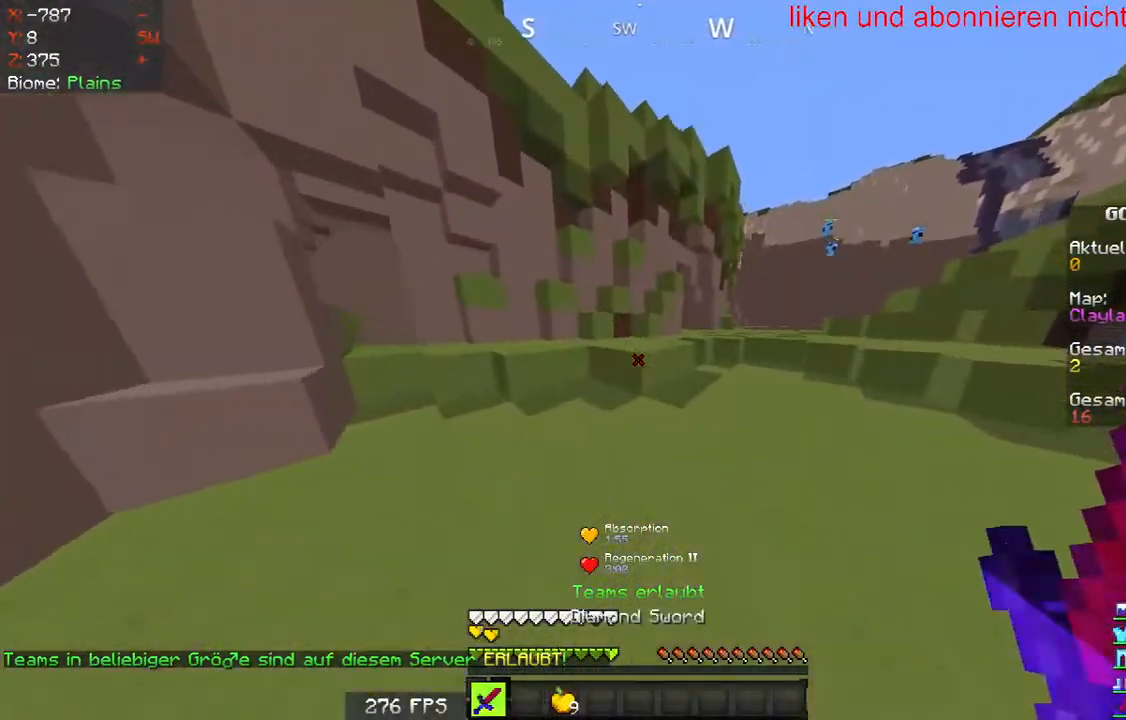
{"keys": ["w"], "mouse": [], "events": []}
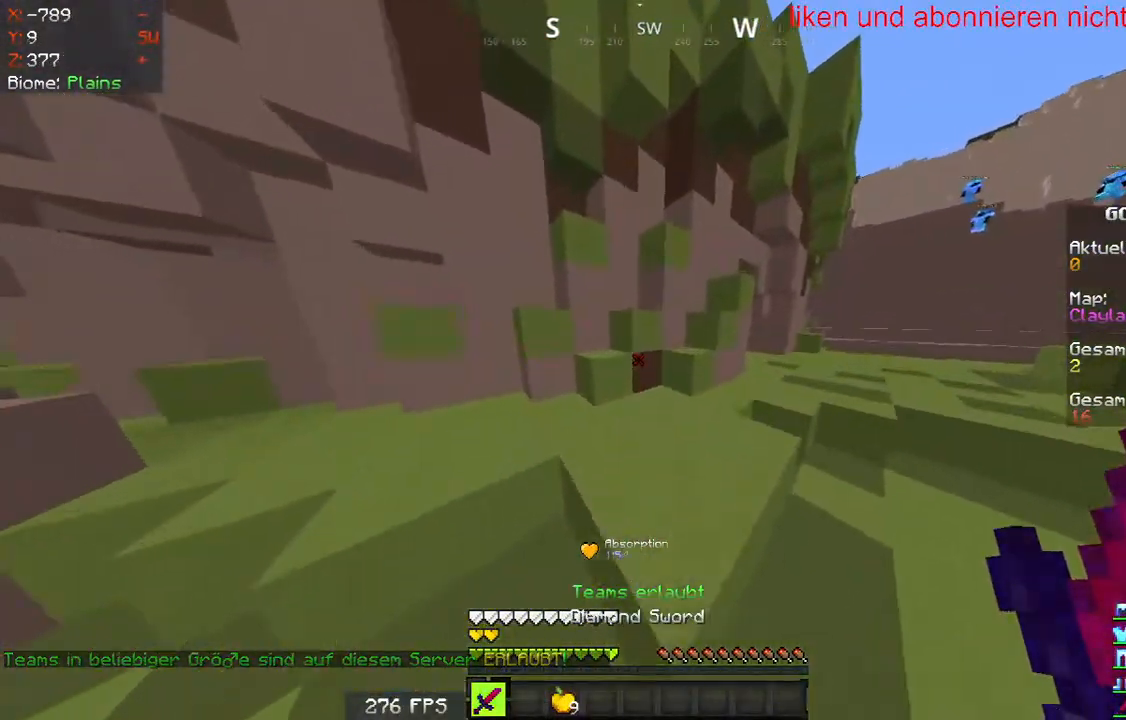
{"keys": ["w"], "mouse": [], "events": [[33, "a", "down"], [133, "a", "up"]]}
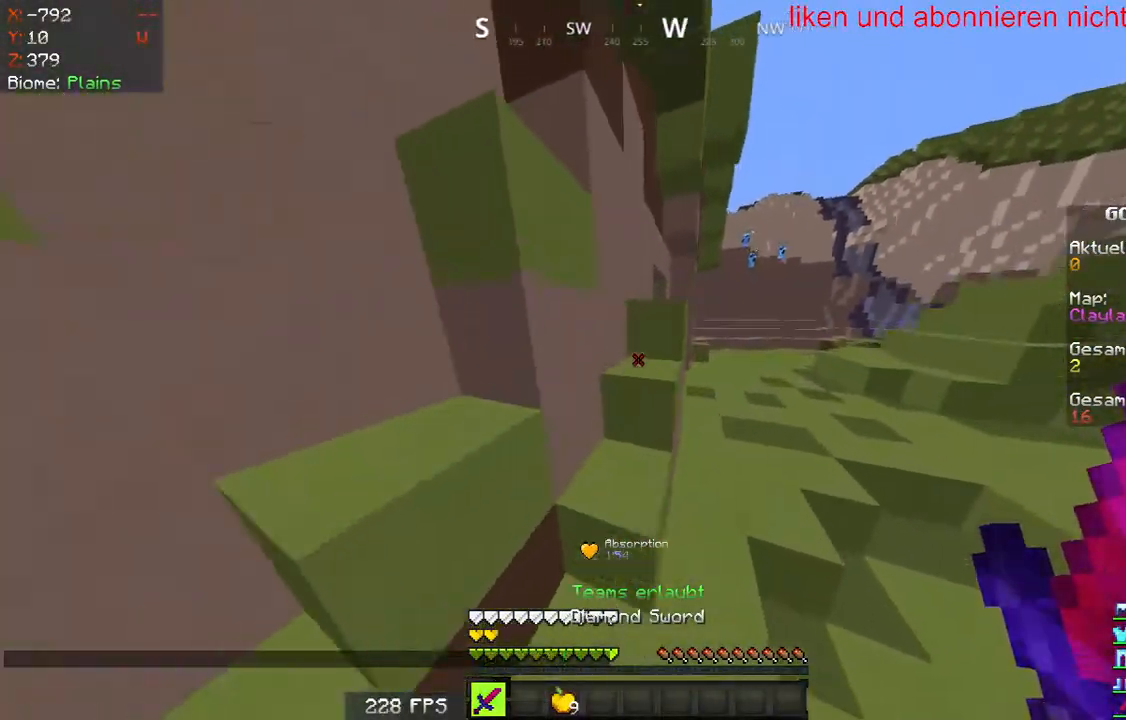
{"keys": ["d", "w"], "mouse": [], "events": [[133, "a", "down"], [283, "a", "up"], [383, "d", "down"]]}
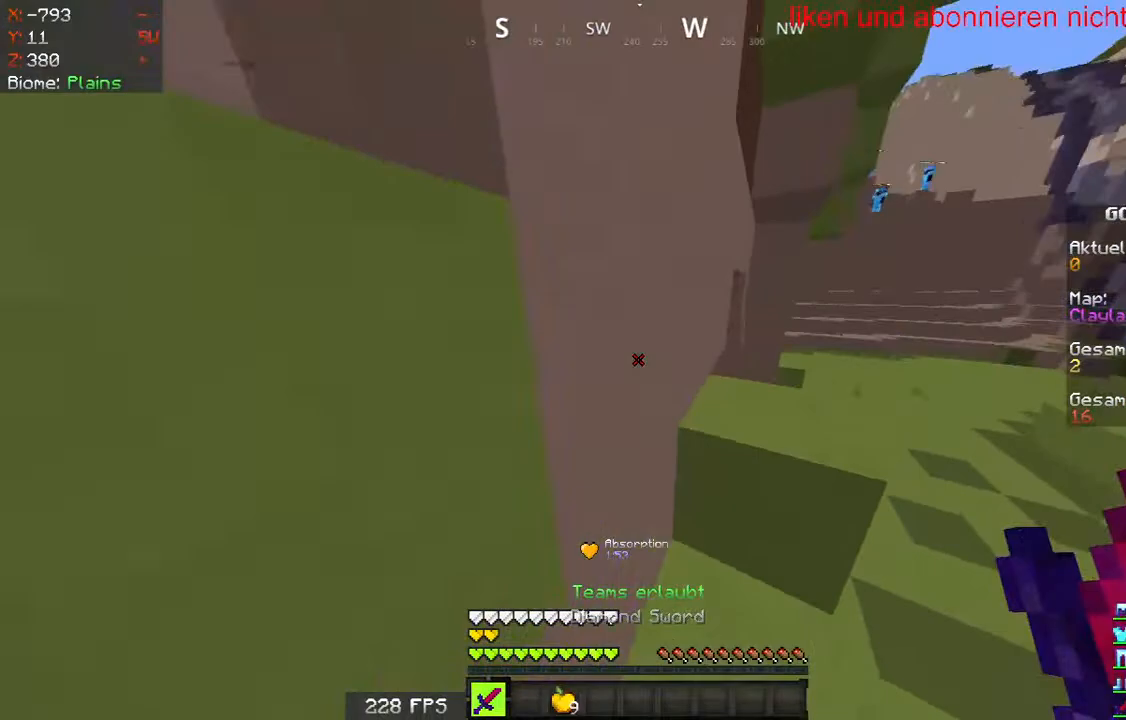
{"keys": ["d", "w"], "mouse": [], "events": [[300, "a", "down"], [367, "d", "up"], [483, "a", "up"], [483, "d", "down"]]}
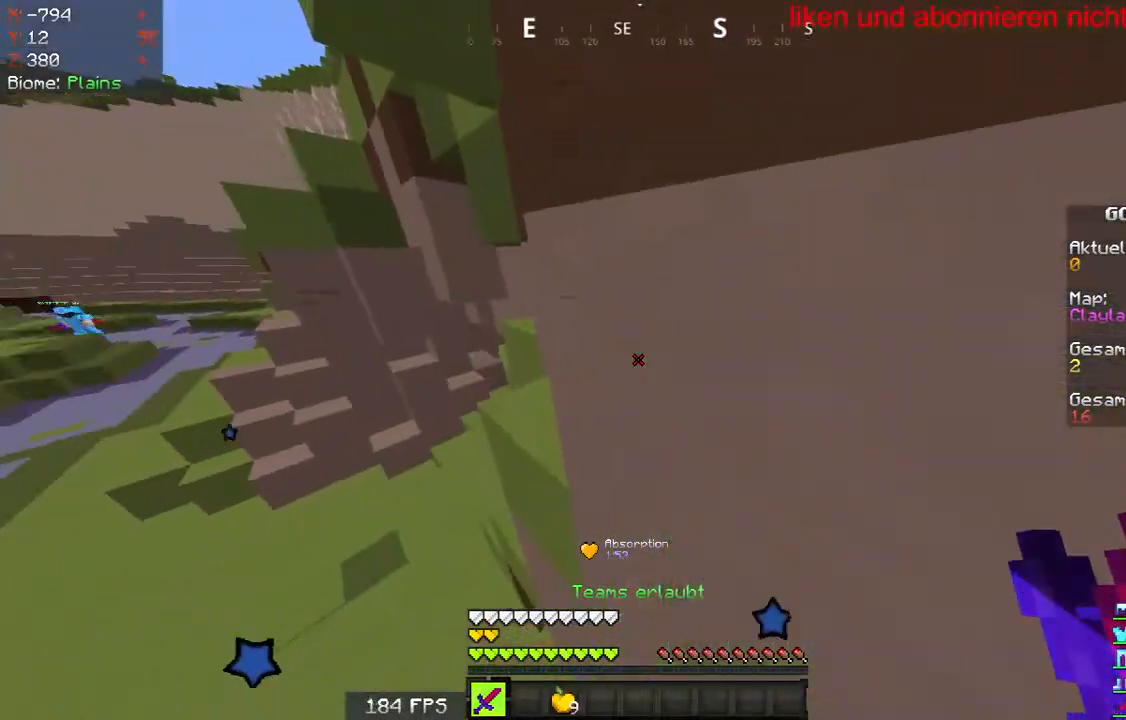
{"keys": [], "mouse": [], "events": [[33, "w", "up"], [133, "d", "up"], [183, "s", "down"], [433, "s", "up"]]}
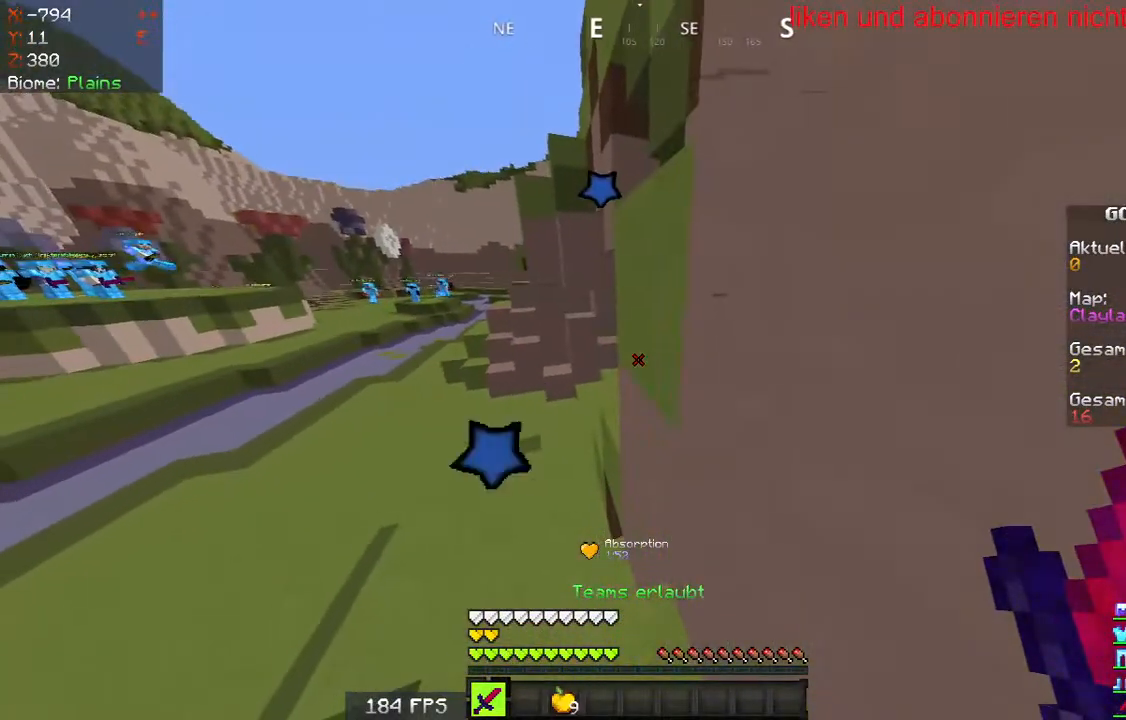
{"keys": ["s"], "mouse": [], "events": [[183, "s", "down"], [267, "d", "down"], [483, "d", "up"]]}
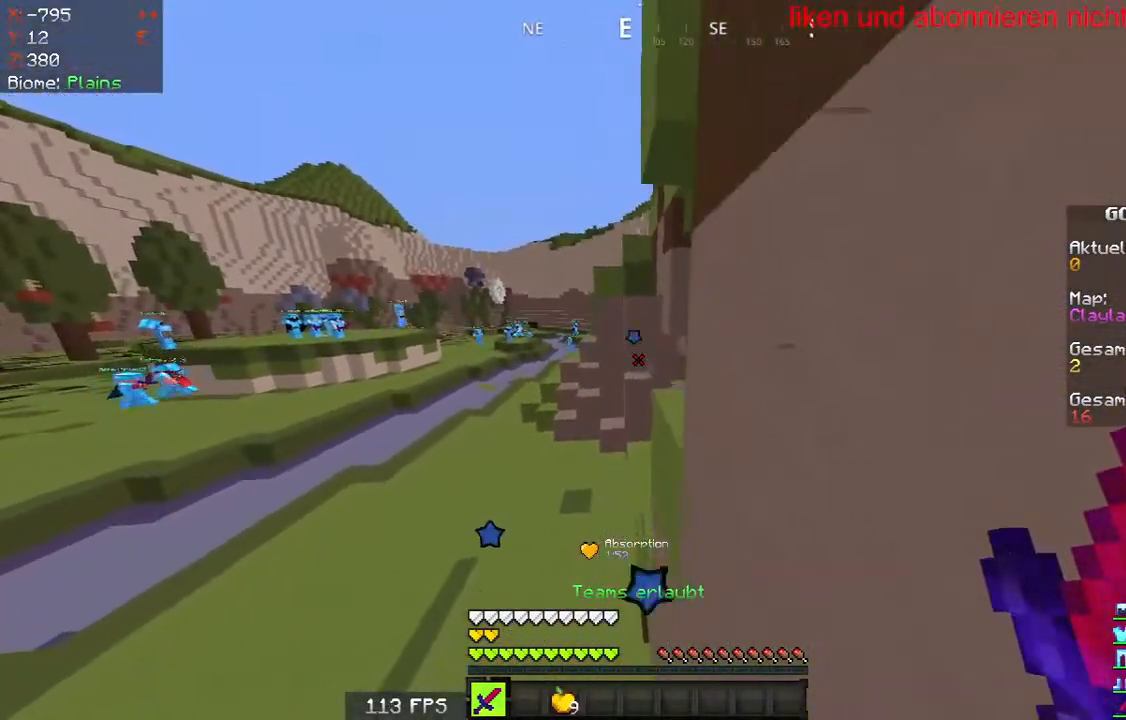
{"keys": ["w"], "mouse": [], "events": [[183, "s", "up"], [250, "w", "down"]]}
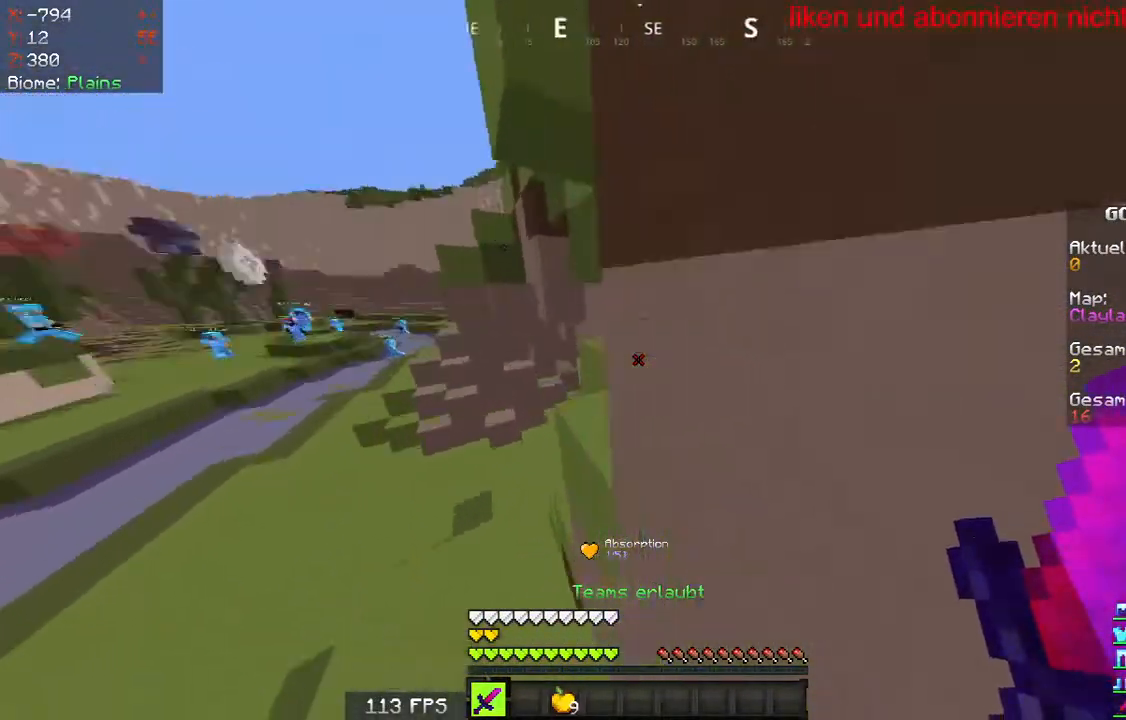
{"keys": ["a", "w"], "mouse": [], "events": [[450, "a", "down"]]}
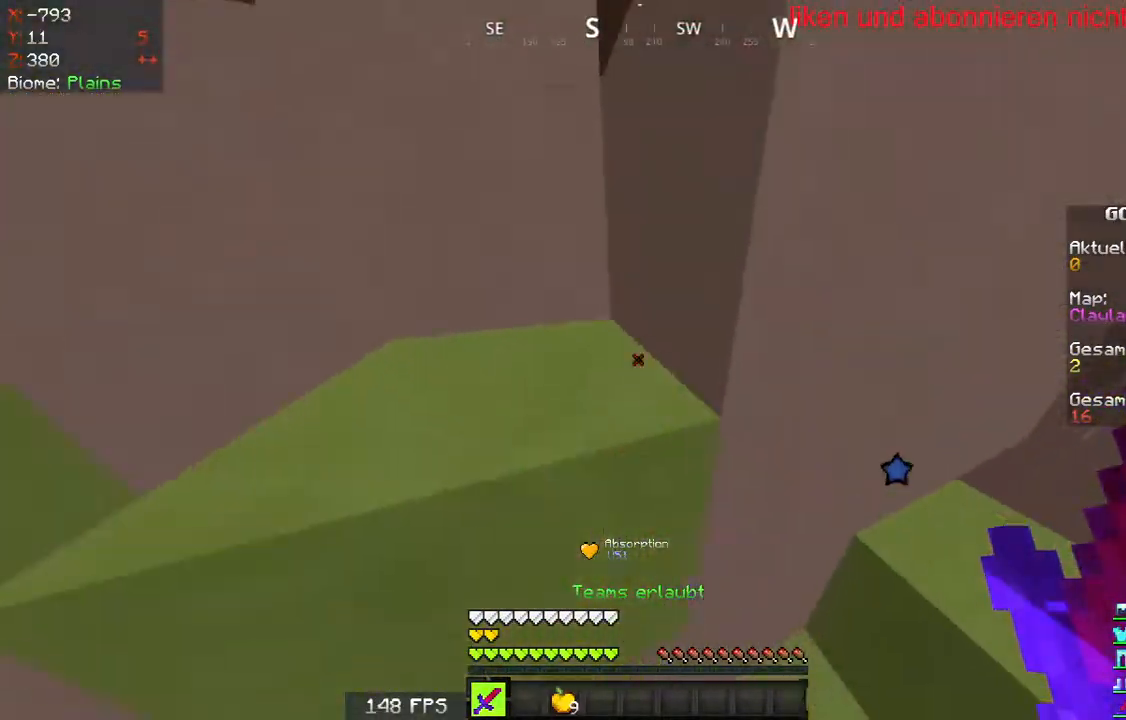
{"keys": ["d", "w"], "mouse": [], "events": [[117, "a", "up"], [183, "d", "down"]]}
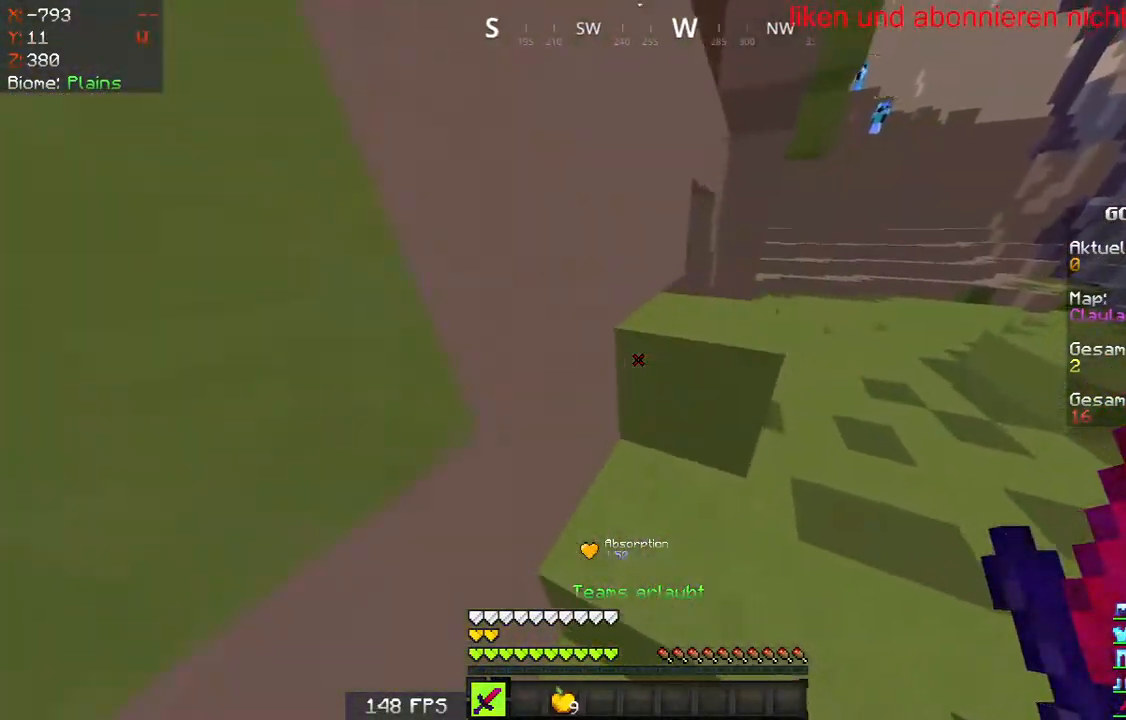
{"keys": ["d"], "mouse": [], "events": [[217, "d", "up"], [333, "d", "down"], [483, "w", "up"]]}
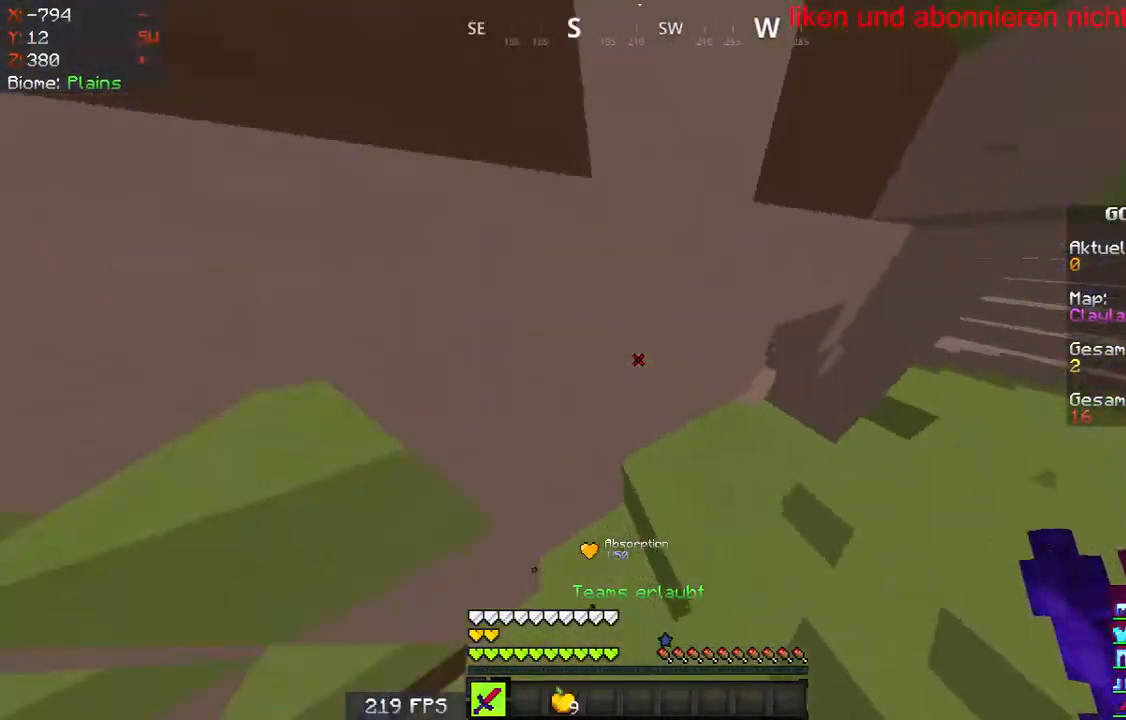
{"keys": ["d"], "mouse": [], "events": [[67, "a", "down"], [67, "d", "up"], [233, "a", "up"], [500, "d", "down"]]}
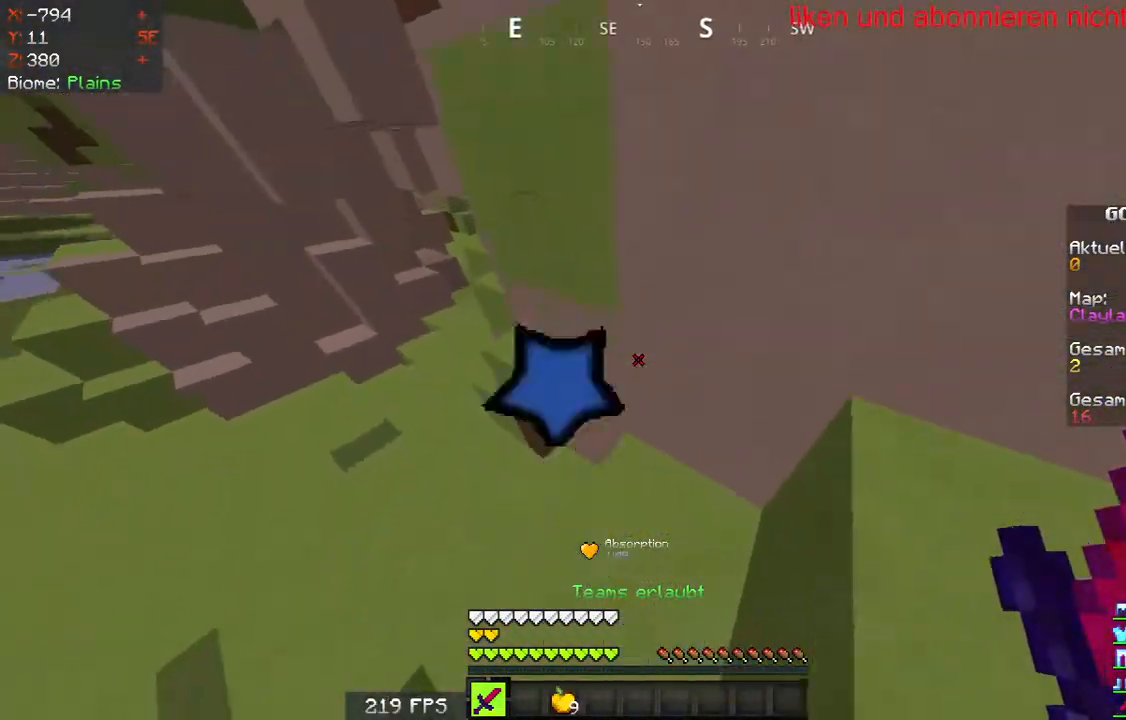
{"keys": ["d"], "mouse": [], "events": []}
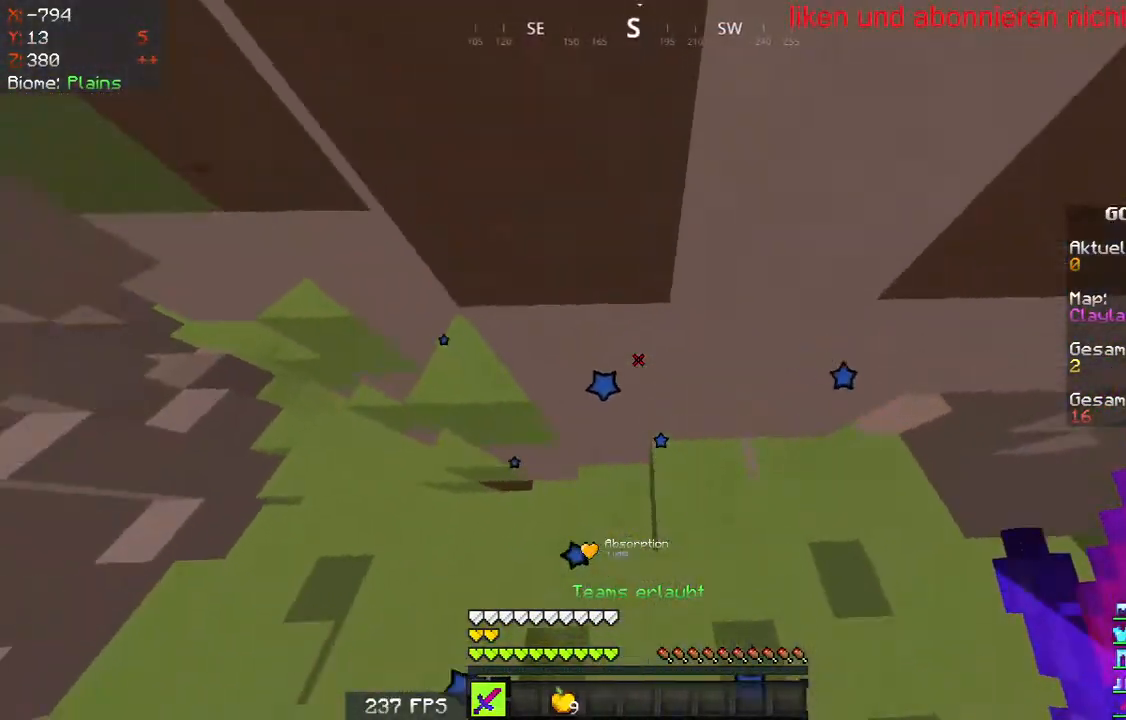
{"keys": [], "mouse": [], "events": [[50, "d", "up"]]}
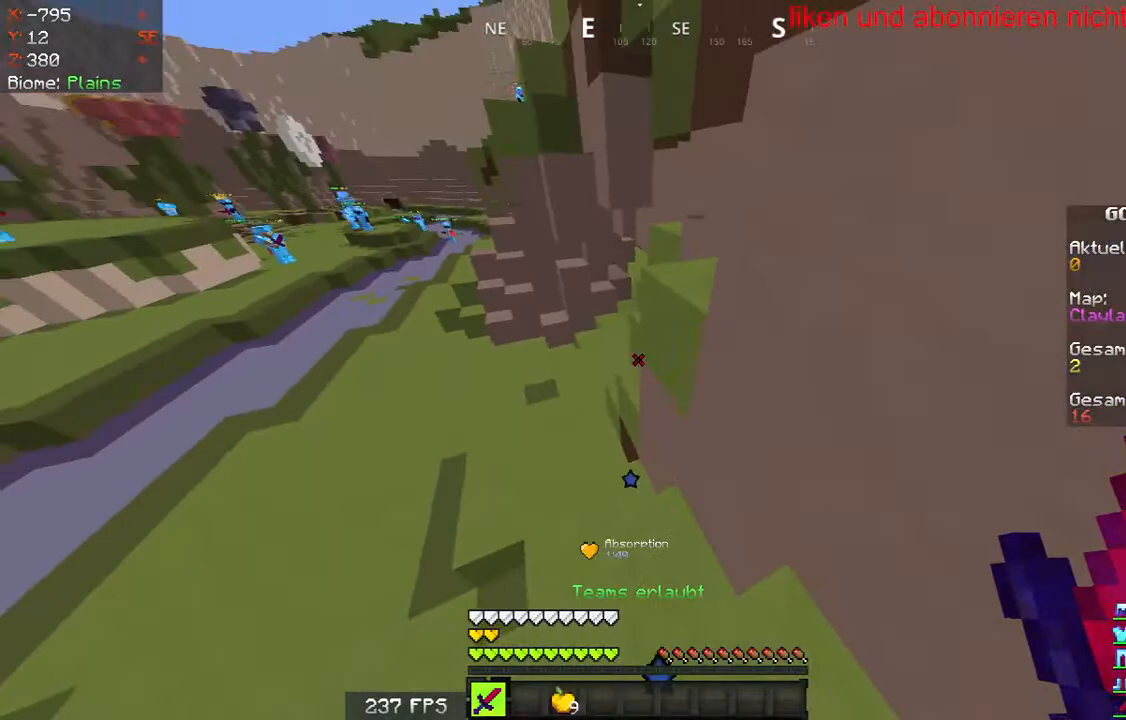
{"keys": ["d", "w"], "mouse": [], "events": [[133, "w", "down"], [483, "d", "down"]]}
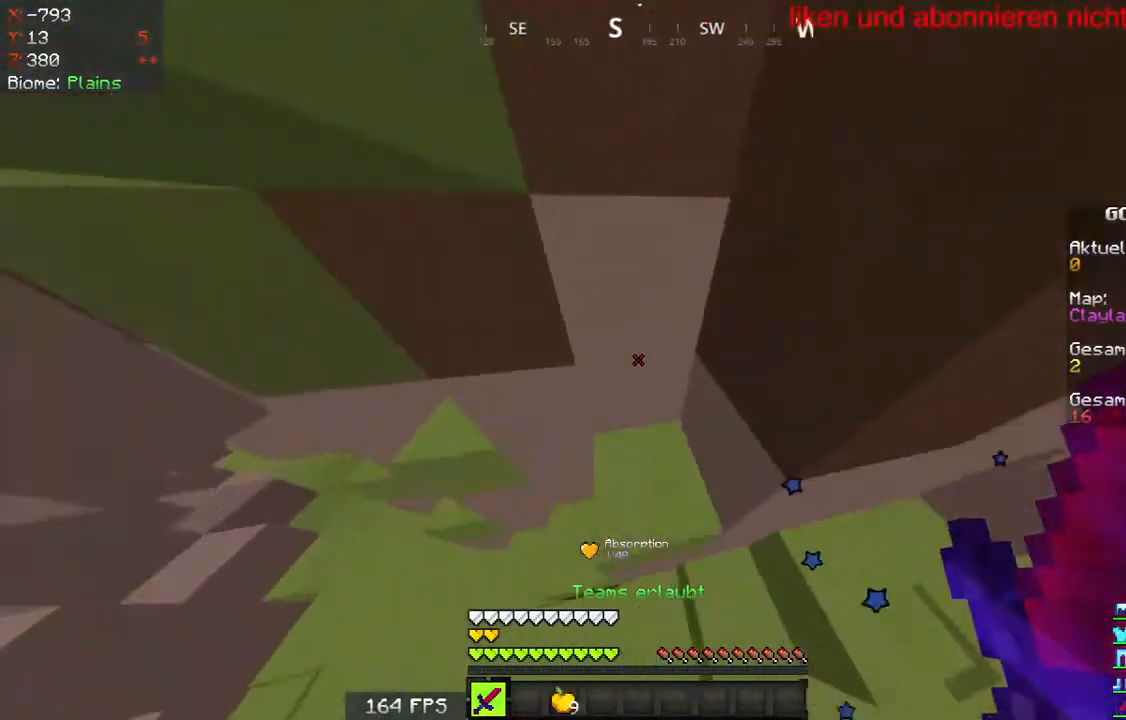
{"keys": ["w"], "mouse": [], "events": [[300, "a", "down"], [300, "d", "up"], [483, "a", "up"]]}
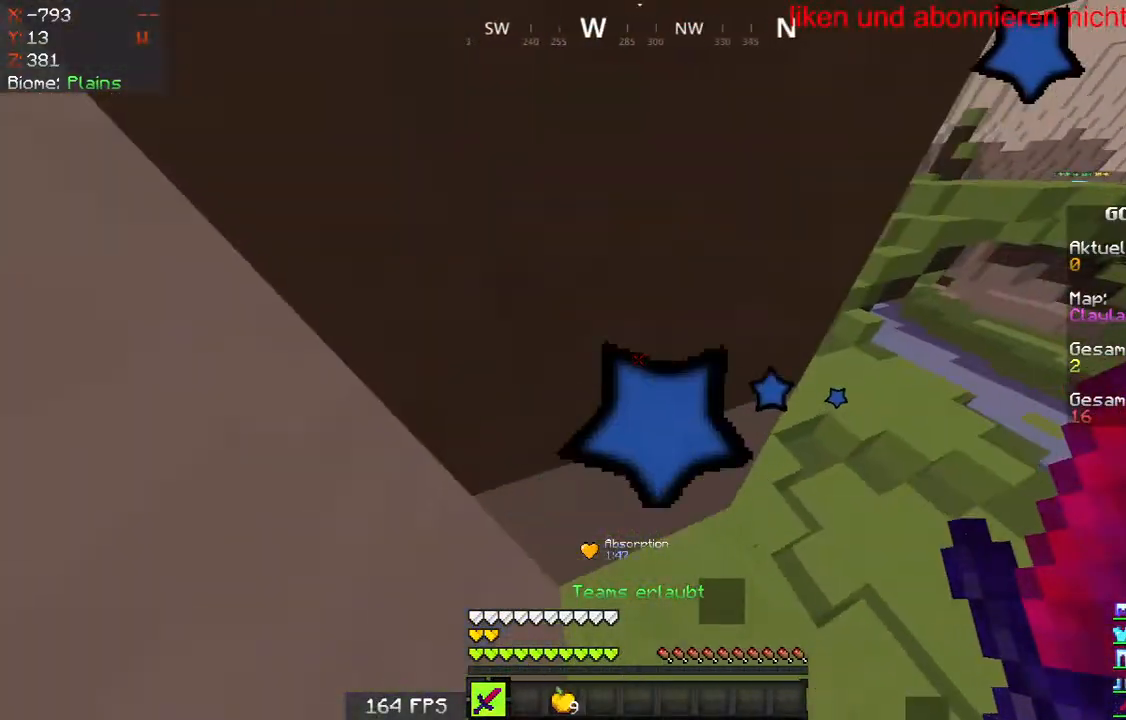
{"keys": ["s"], "mouse": ["right"], "events": [[50, "w", "up"], [117, "a", "down"], [233, "mouse_right", "down"], [283, "s", "down"], [483, "a", "up"]]}
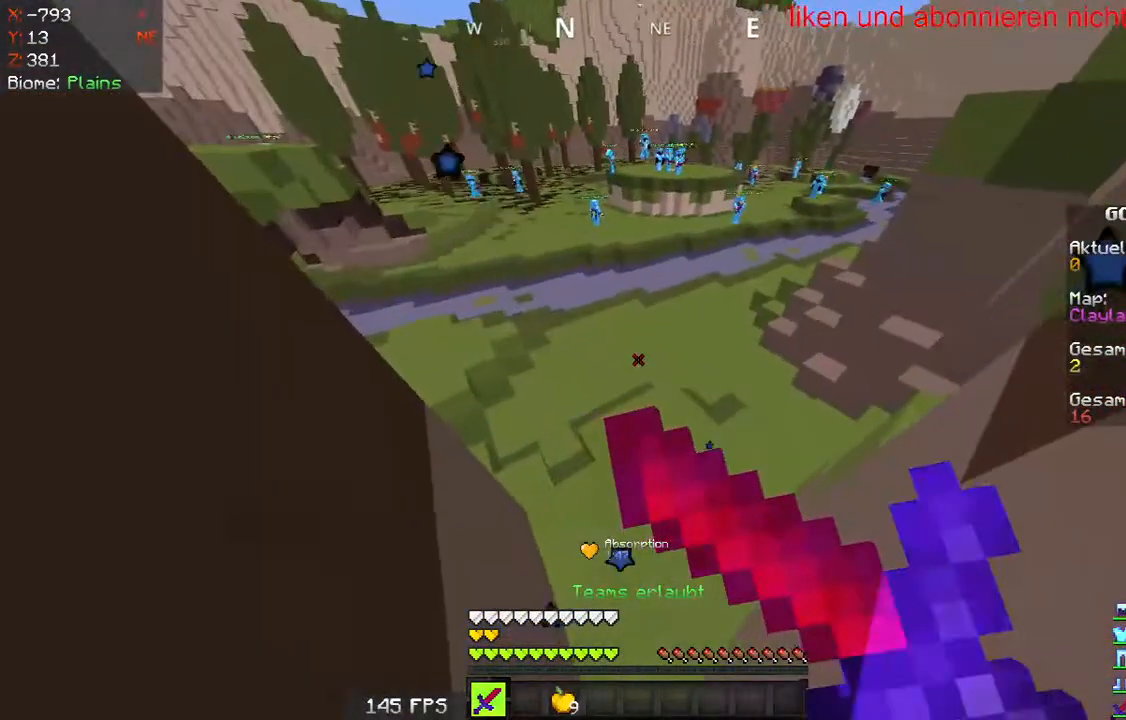
{"keys": [], "mouse": ["right"], "events": [[67, "s", "up"]]}
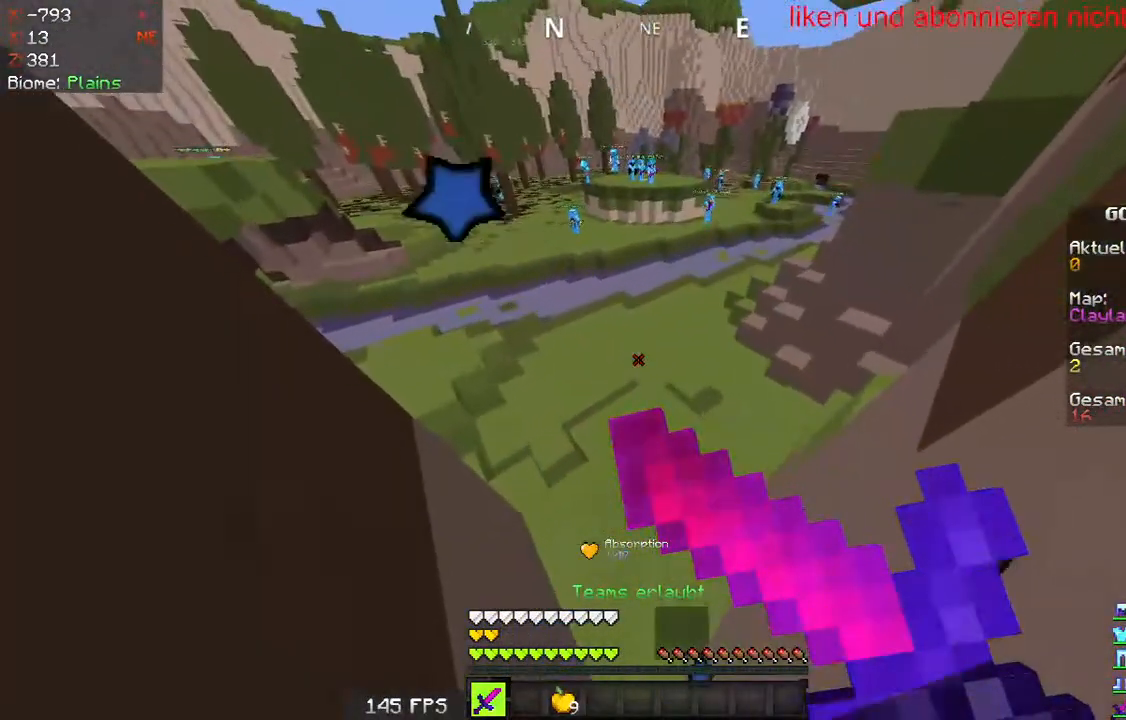
{"keys": [], "mouse": ["right"], "events": []}